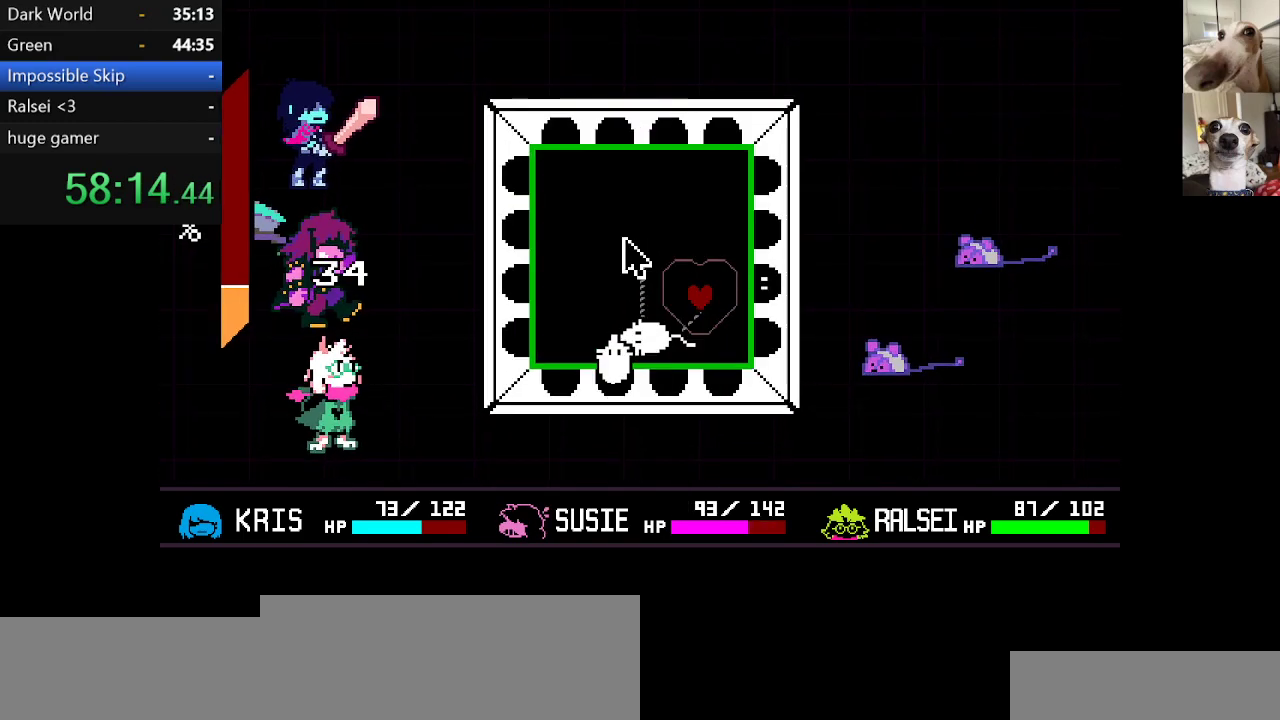
Gameplay with keyboard; each line is a JSON object with the keys held at the frame after it. "events" lists presses ("down") and releases ("up") of "c", "ctrl", "down", "escape", "left", "return", "right", "shift", "up", "x" and "z" between this image and that frame as [ms after this image, input, new state], when the widget could be followed in between. No other keys are recorded. Mouse input is not recorded.
{"keys": ["left", "up"], "events": [[317, "left", "down"]]}
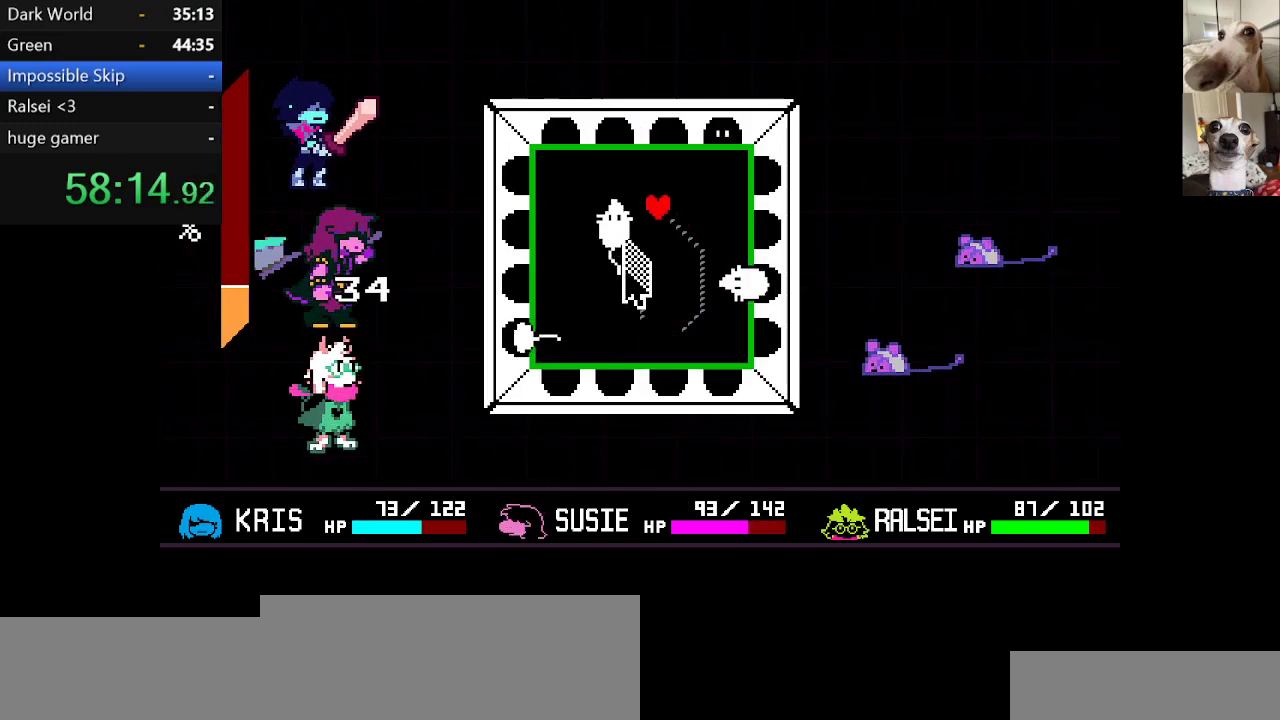
{"keys": ["down", "left"], "events": [[100, "up", "up"], [284, "down", "down"]]}
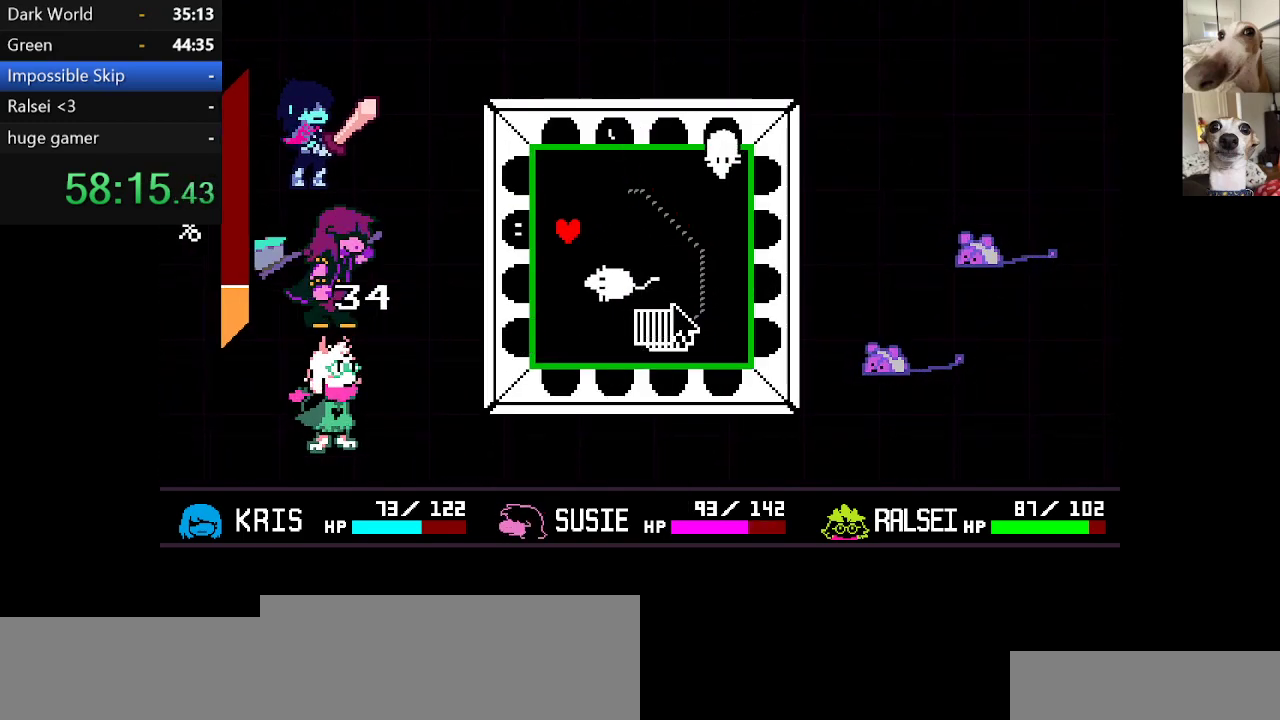
{"keys": ["down"], "events": [[34, "left", "up"], [217, "right", "down"], [250, "down", "up"], [450, "down", "down"], [500, "right", "up"]]}
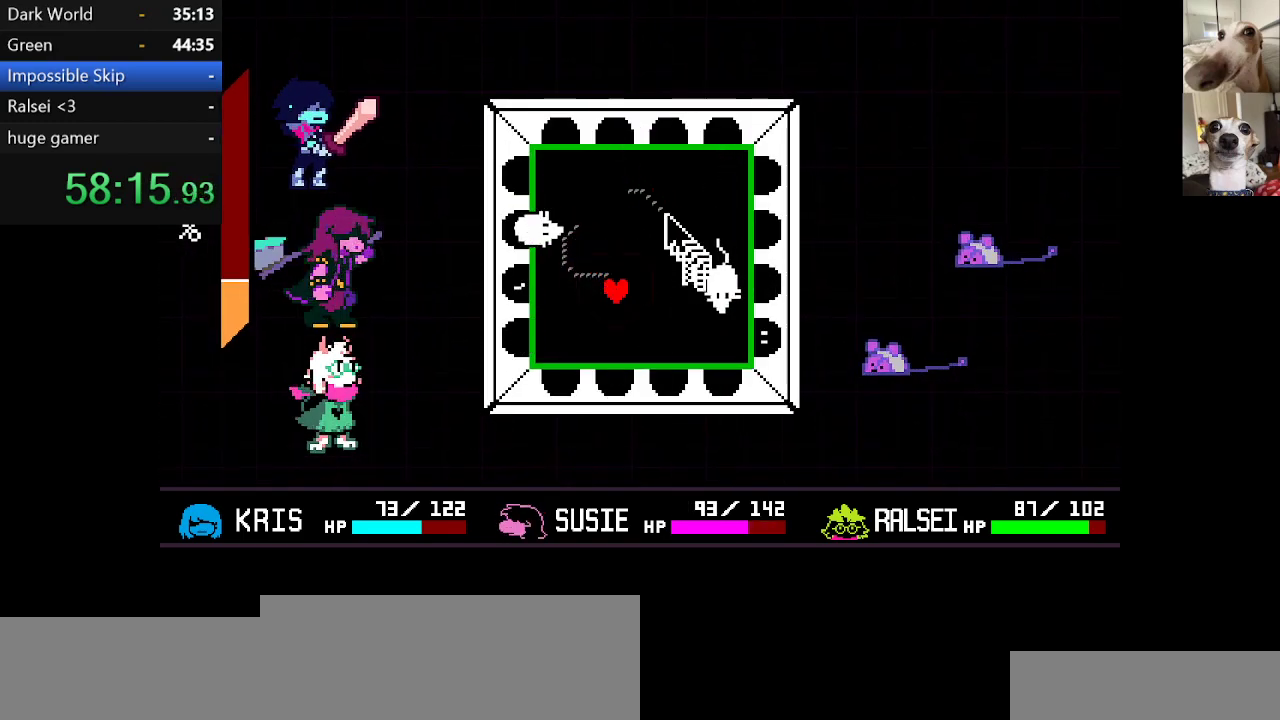
{"keys": ["left"], "events": [[84, "down", "up"], [84, "right", "down"], [284, "up", "down"], [317, "right", "up"], [450, "left", "down"], [500, "up", "up"]]}
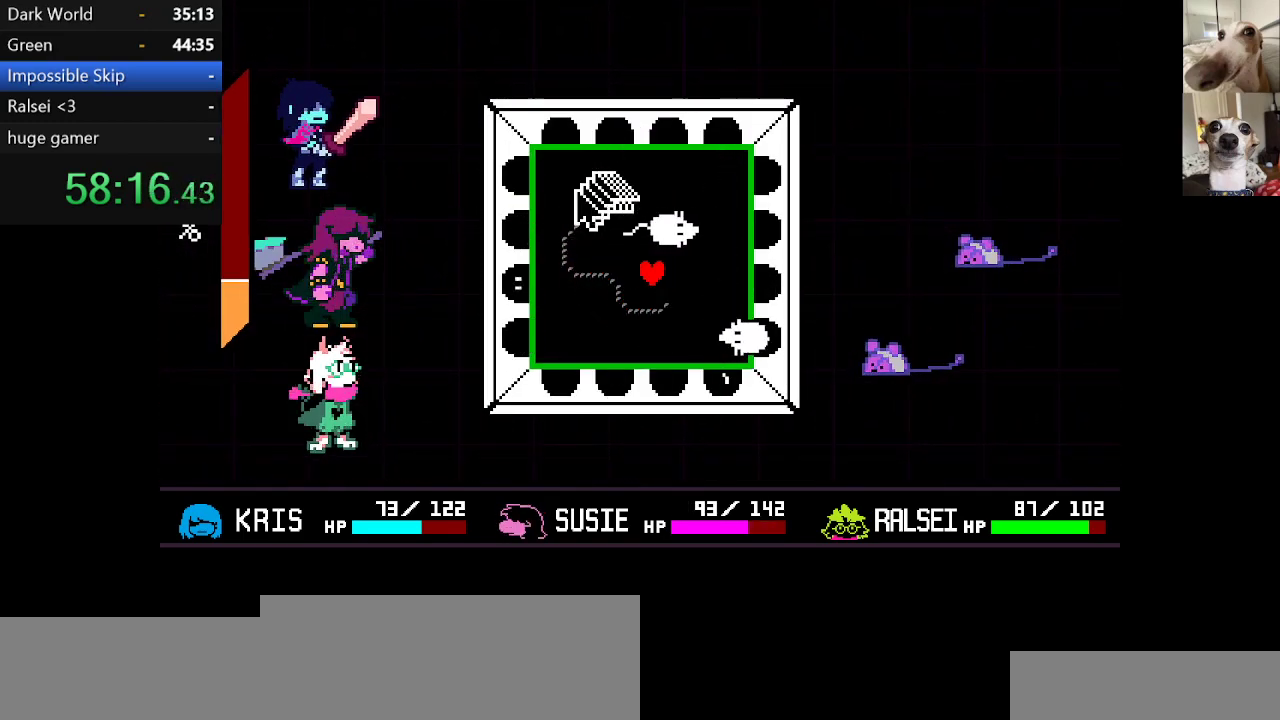
{"keys": ["right", "up"], "events": [[200, "left", "up"], [200, "up", "down"], [334, "right", "down"]]}
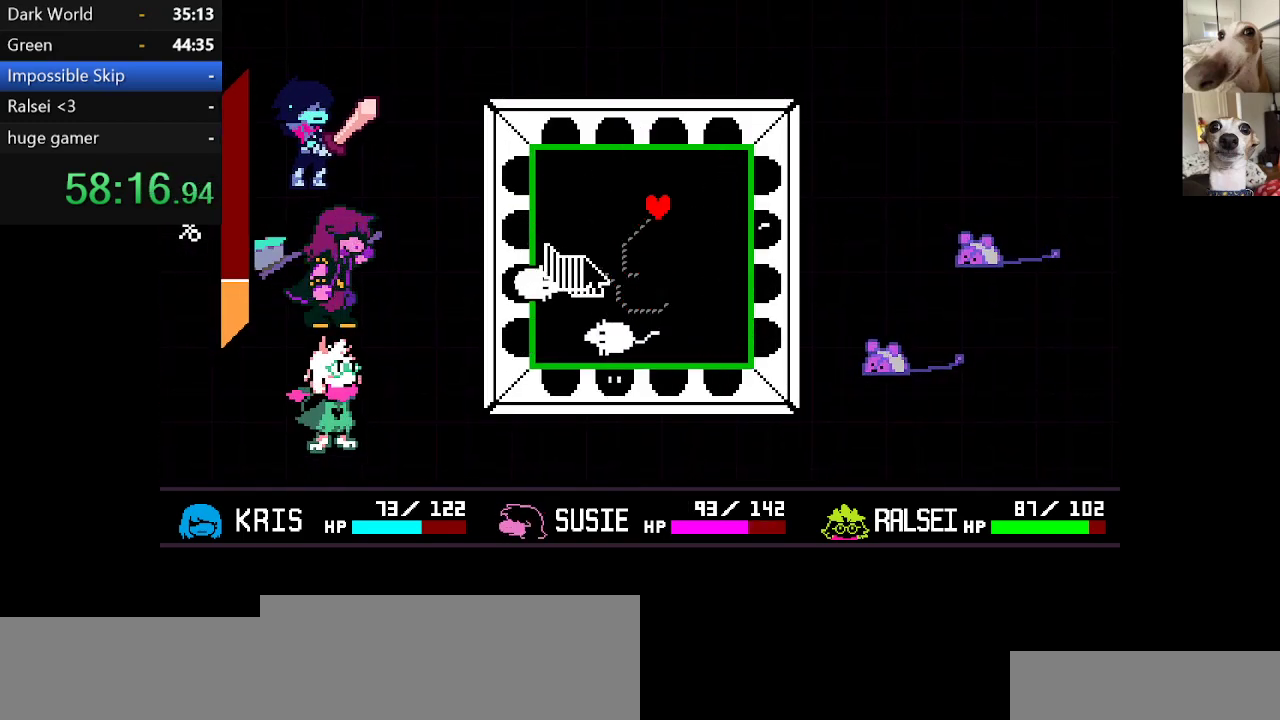
{"keys": ["down"], "events": [[34, "up", "up"], [167, "down", "down"], [400, "right", "up"]]}
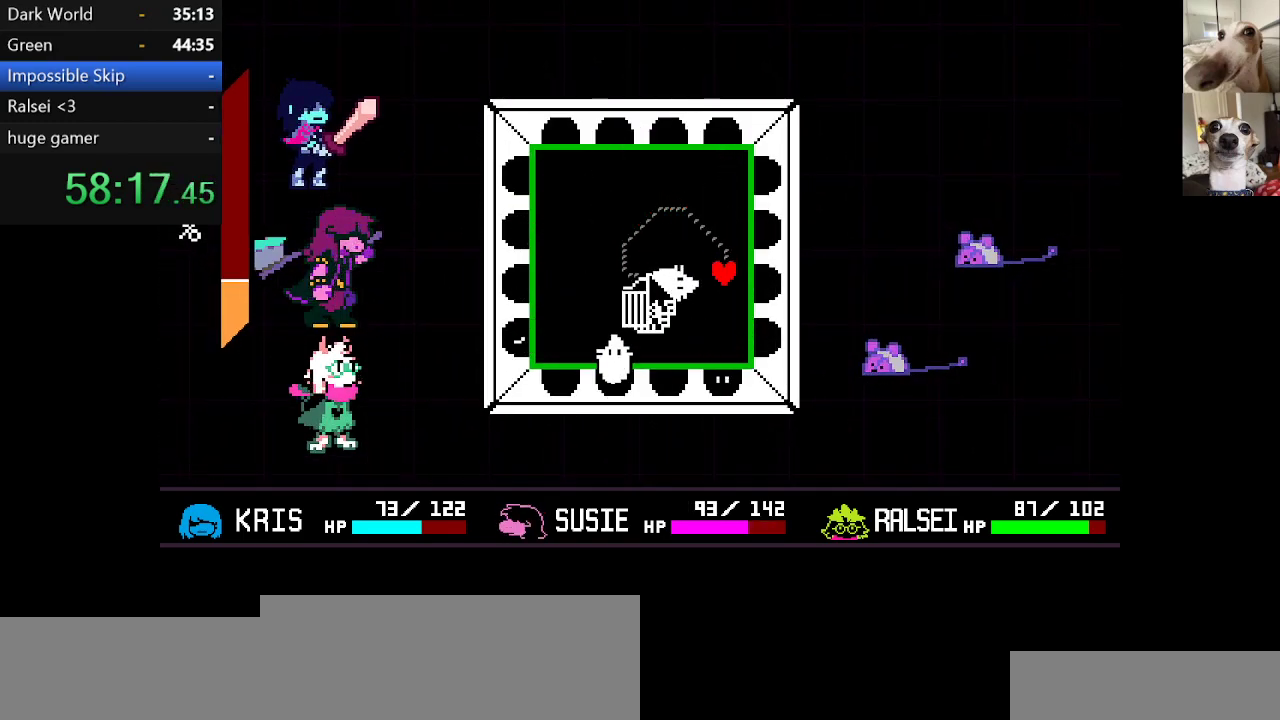
{"keys": ["left"], "events": [[184, "left", "down"], [317, "down", "up"]]}
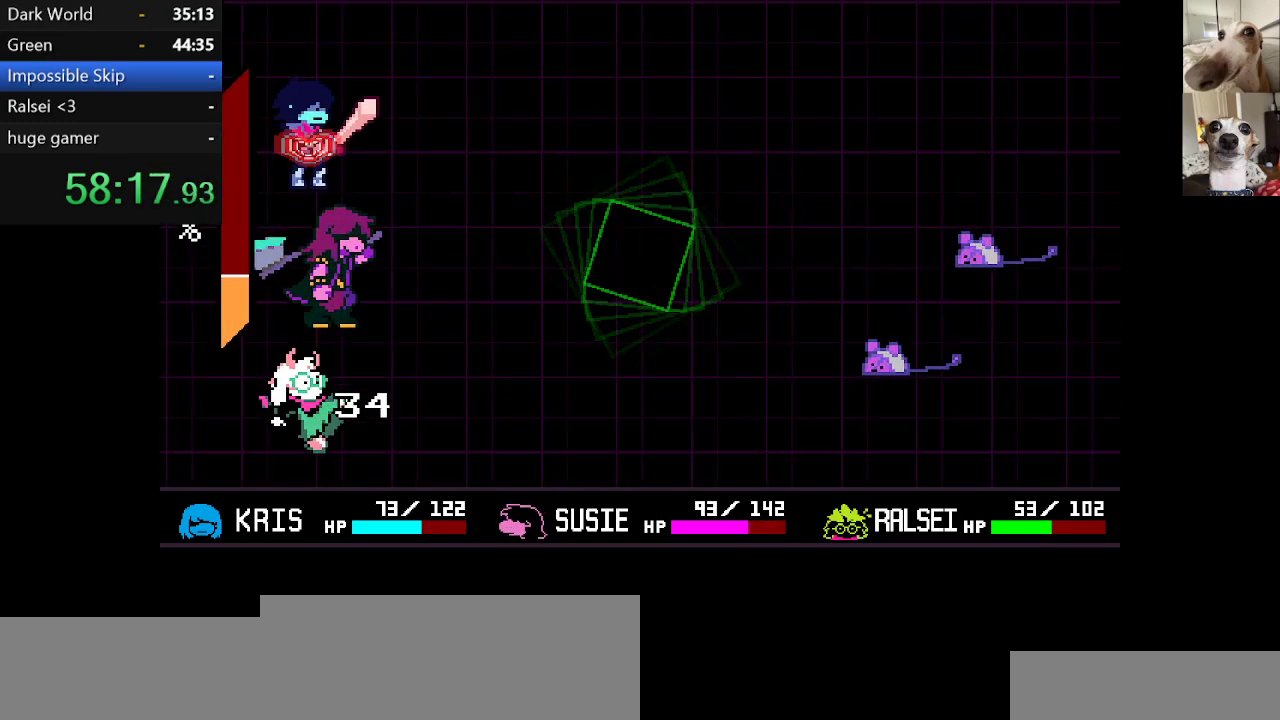
{"keys": ["return"], "events": [[150, "left", "up"], [284, "return", "down"], [334, "return", "up"], [384, "return", "down"], [434, "return", "up"], [467, "return", "down"]]}
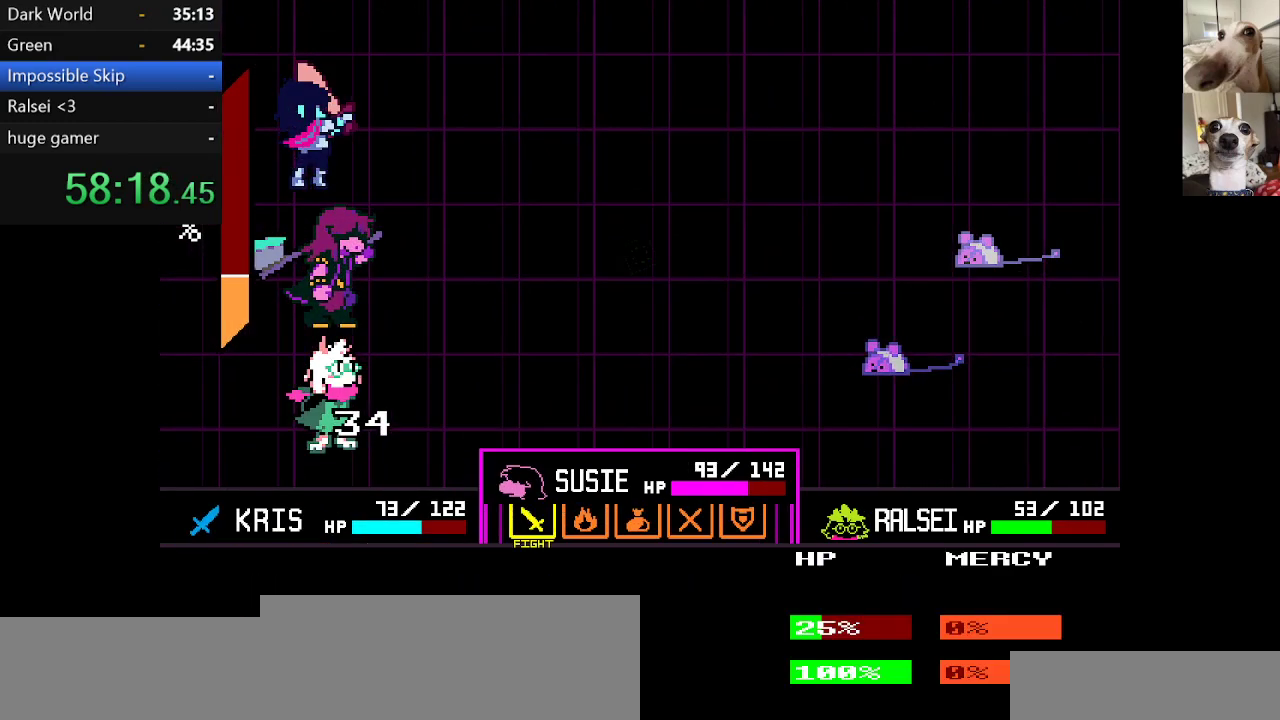
{"keys": [], "events": [[17, "return", "up"], [67, "return", "down"], [117, "return", "up"], [167, "return", "down"], [200, "return", "up"], [250, "return", "down"], [300, "return", "up"]]}
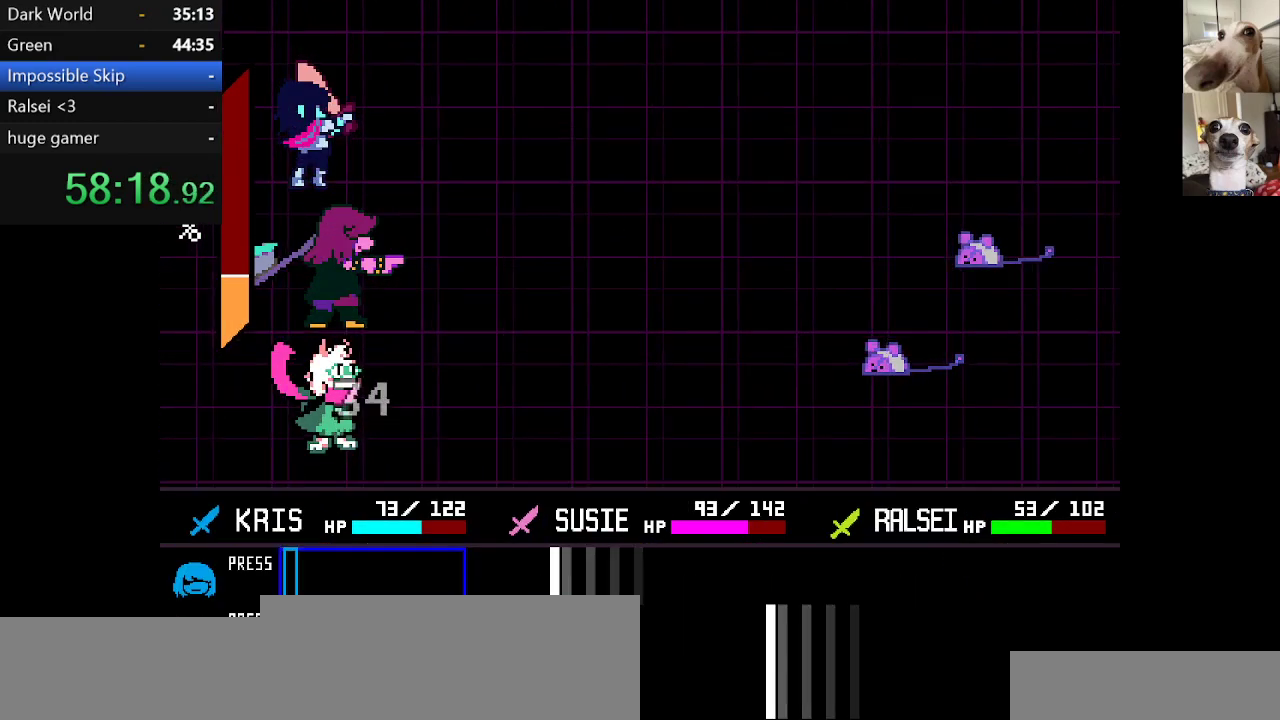
{"keys": [], "events": []}
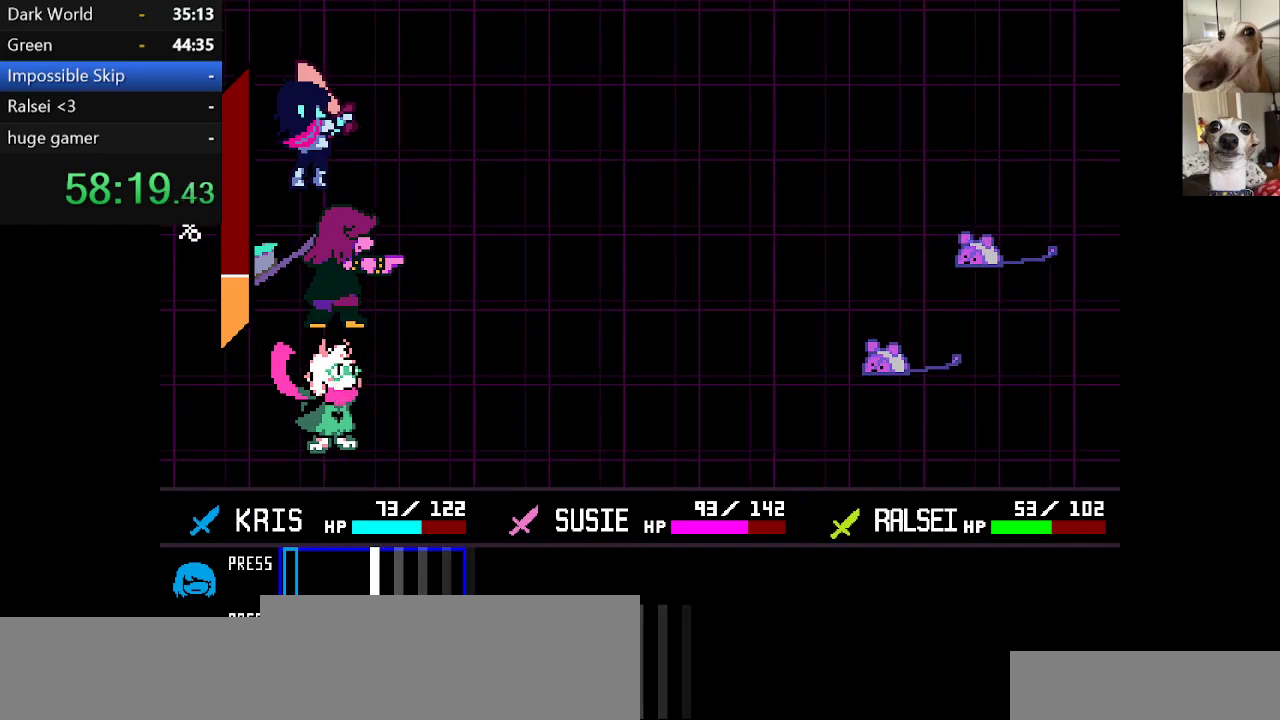
{"keys": [], "events": [[200, "return", "down"], [300, "return", "up"]]}
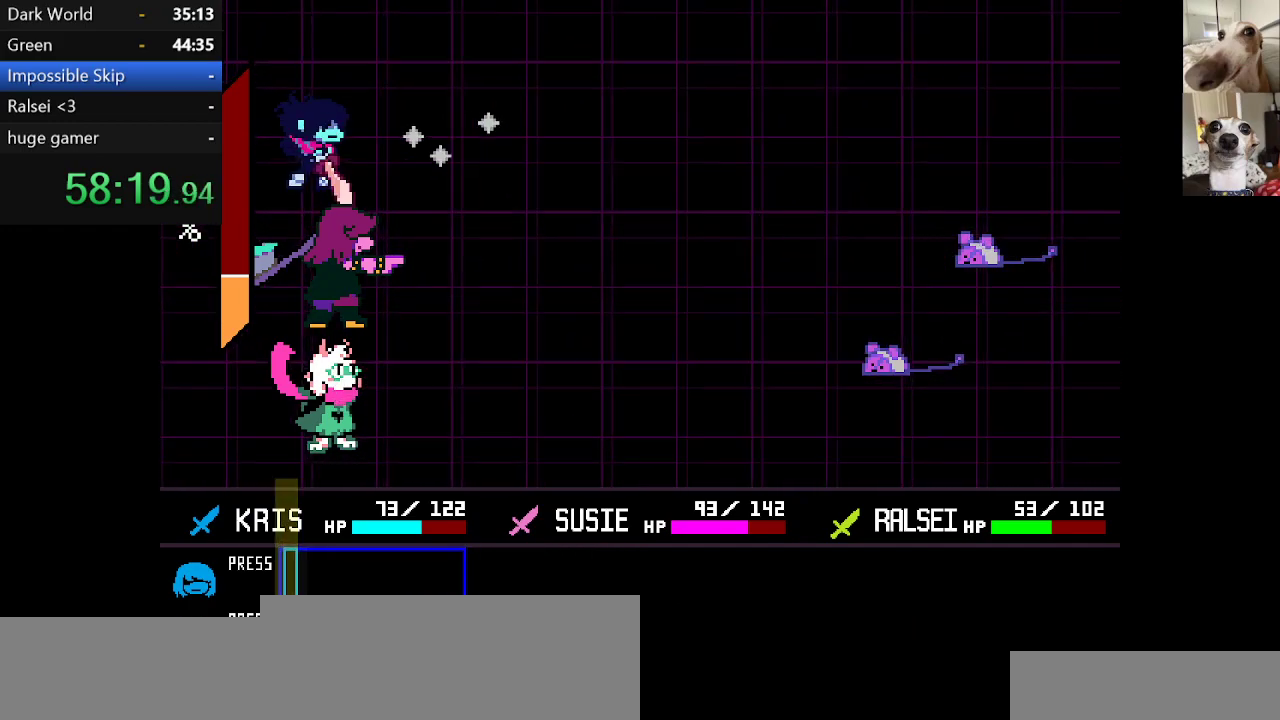
{"keys": ["c", "x", "z"], "events": [[300, "return", "down"], [350, "c", "down"], [350, "return", "up"], [350, "x", "down"], [400, "return", "down"], [450, "return", "up"], [450, "z", "down"]]}
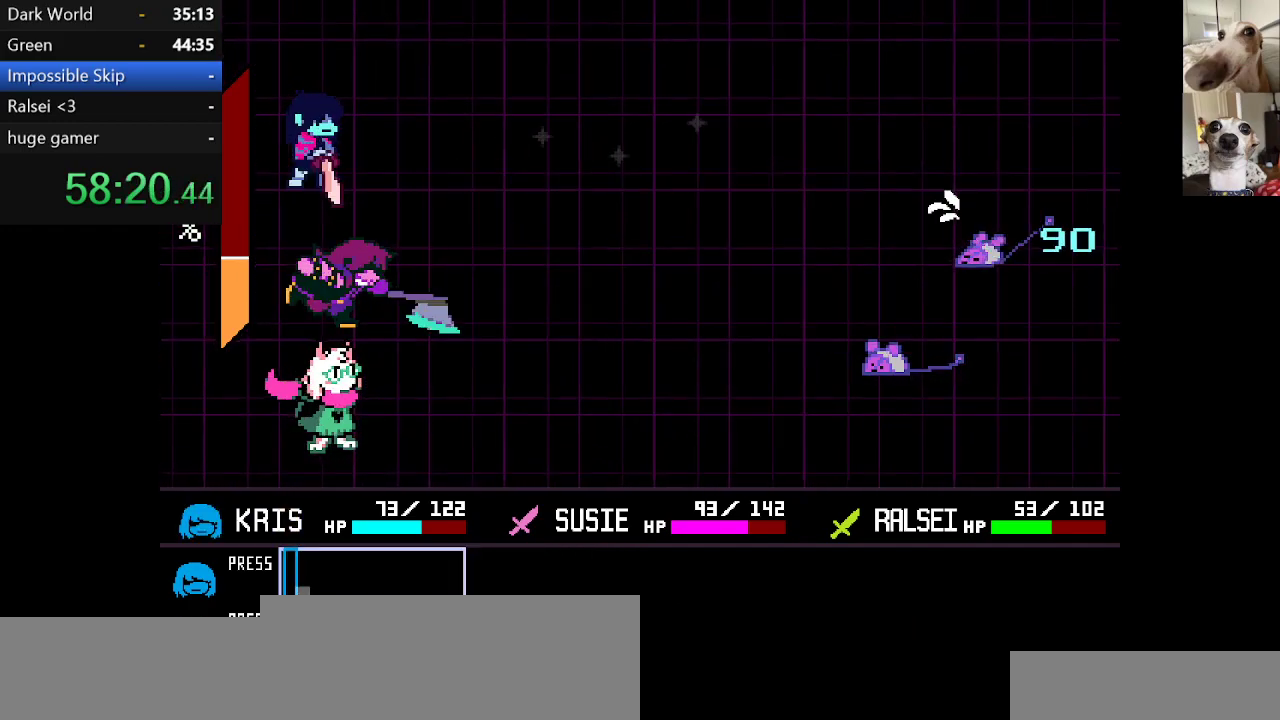
{"keys": ["c", "x"], "events": [[50, "z", "up"], [134, "z", "down"], [234, "z", "up"], [317, "z", "down"], [417, "z", "up"]]}
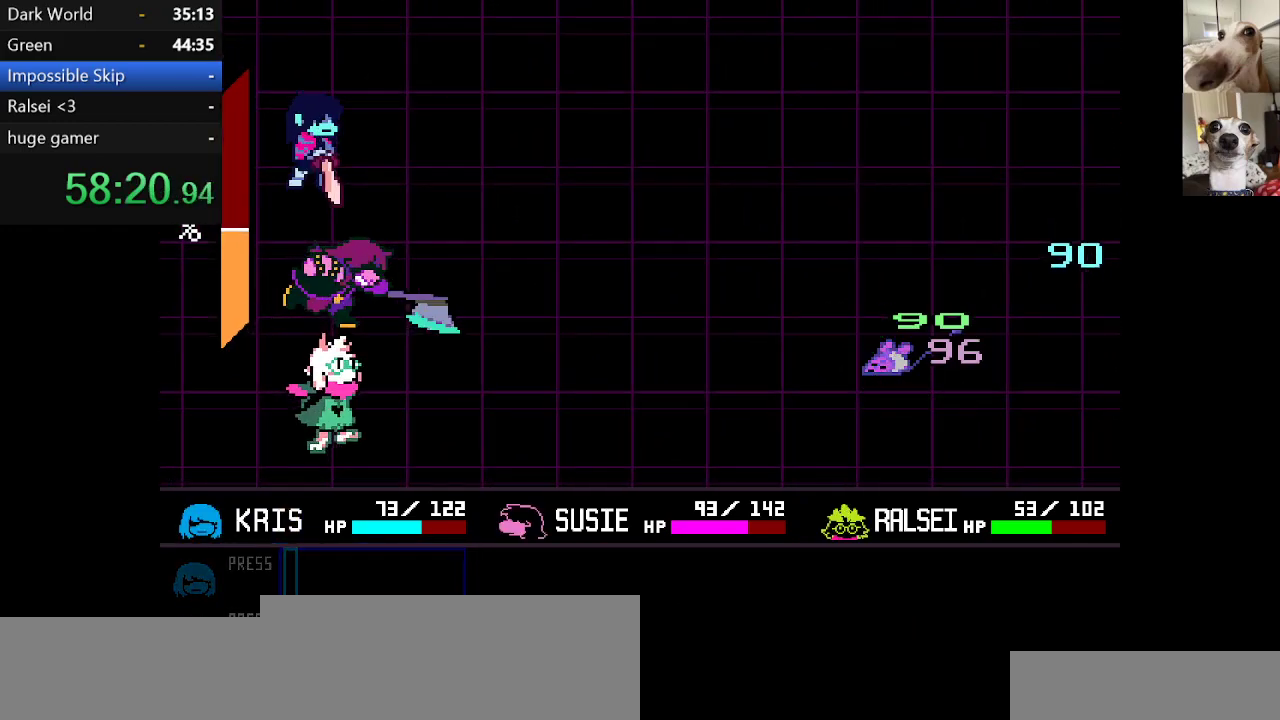
{"keys": ["c", "x", "z"], "events": [[234, "z", "down"], [384, "z", "up"], [484, "z", "down"]]}
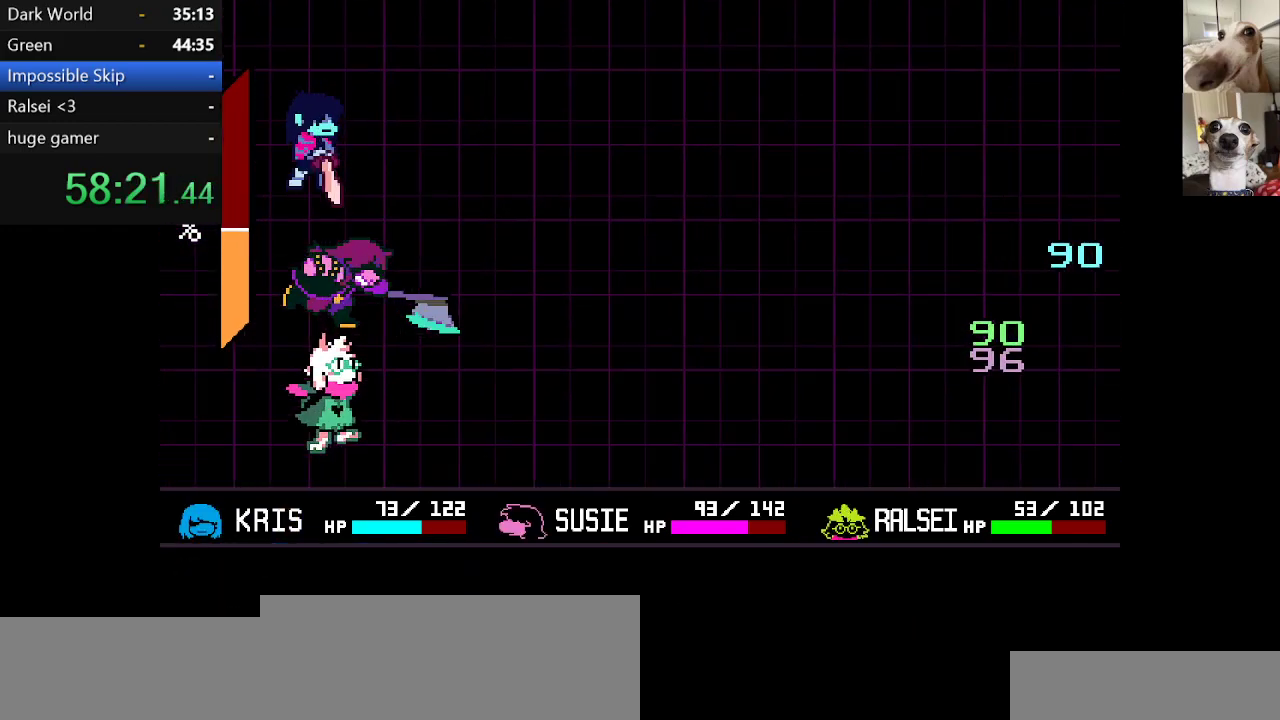
{"keys": ["c", "right", "x"], "events": [[84, "z", "up"], [117, "return", "down"], [167, "return", "up"], [217, "z", "down"], [267, "return", "down"], [267, "z", "up"], [300, "return", "up"], [350, "z", "down"], [450, "right", "down"], [450, "z", "up"]]}
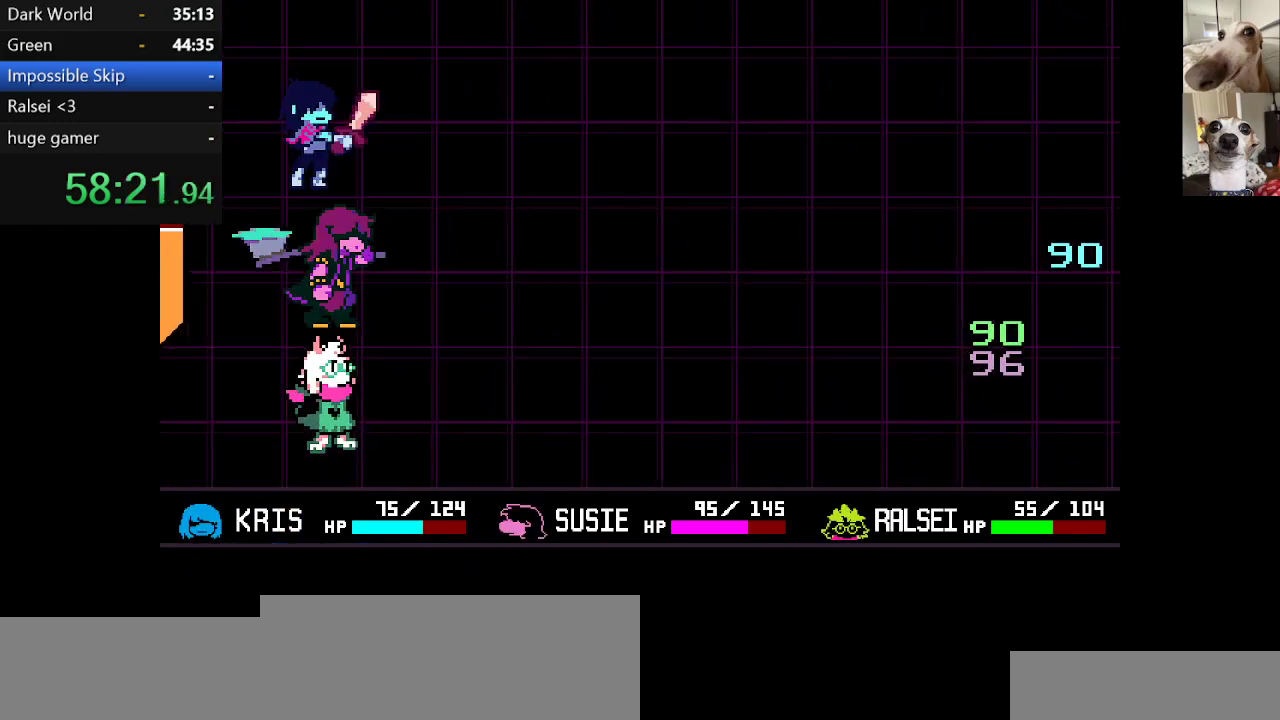
{"keys": ["c", "right", "x", "z"], "events": [[50, "z", "down"], [134, "z", "up"], [234, "return", "down"], [234, "z", "down"], [267, "return", "up"], [317, "z", "up"], [367, "return", "down"], [417, "return", "up"], [417, "z", "down"]]}
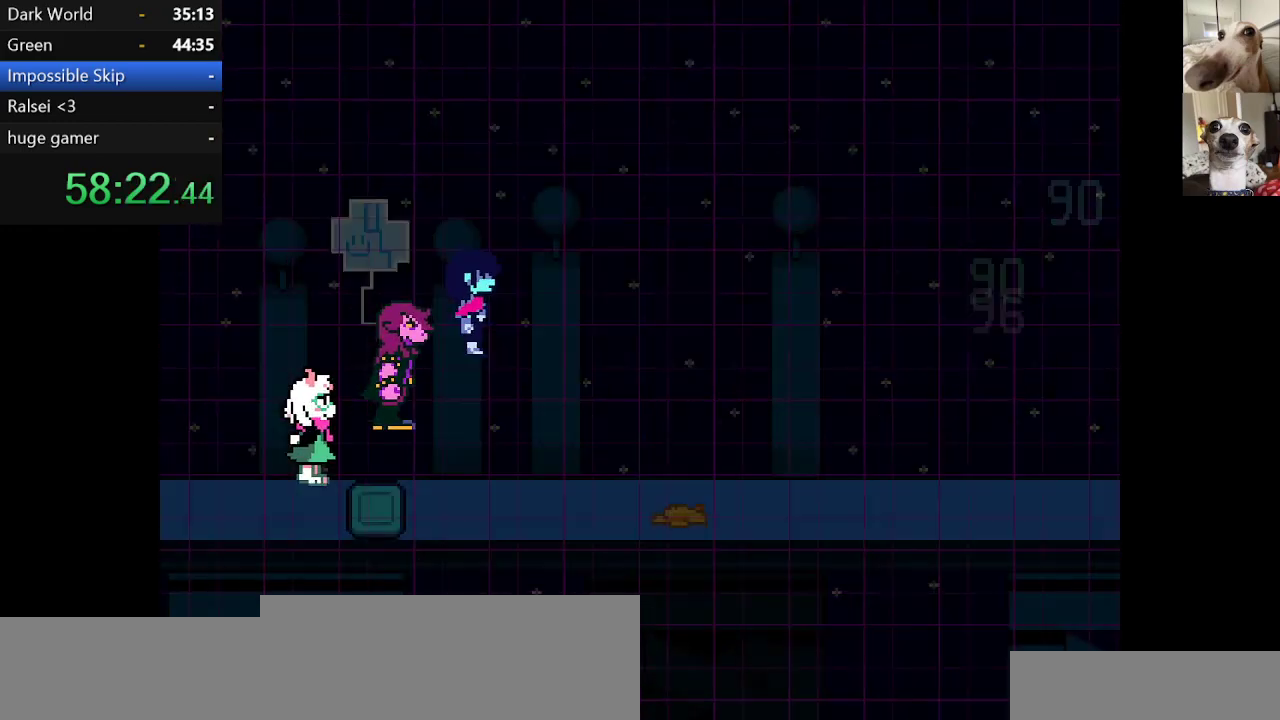
{"keys": ["c", "right", "x"], "events": [[17, "z", "up"], [100, "z", "down"], [200, "z", "up"]]}
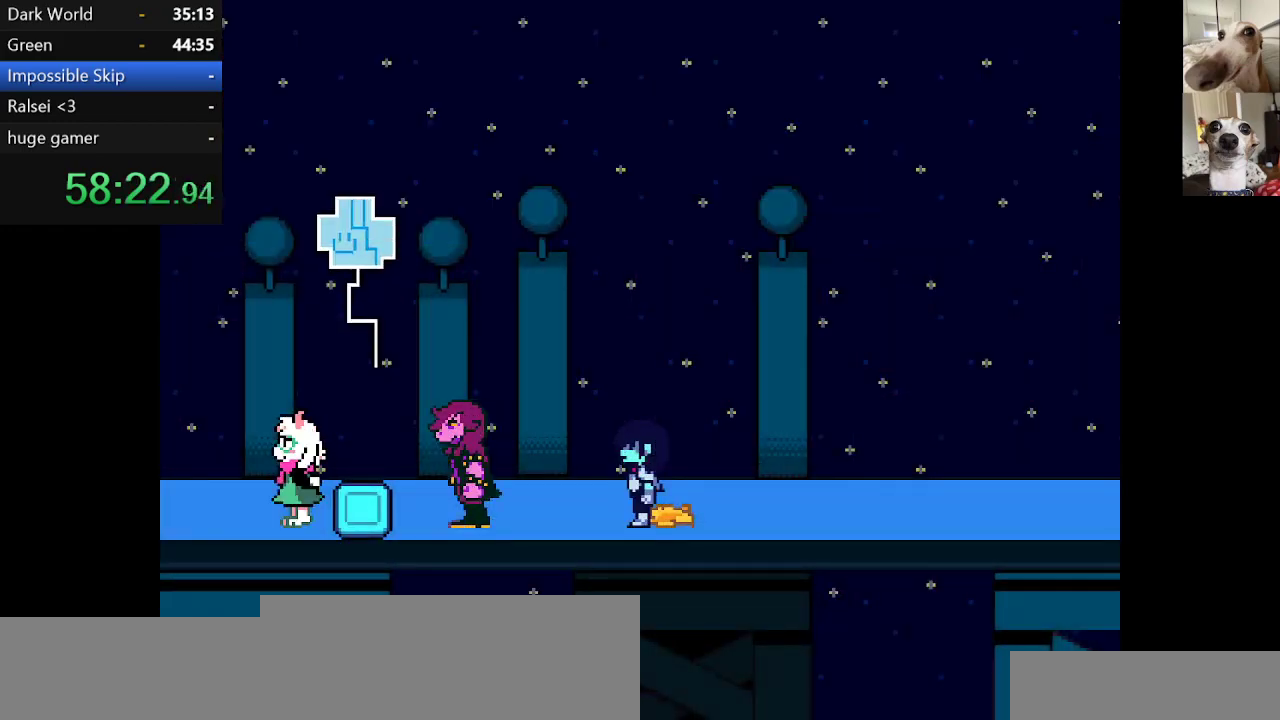
{"keys": ["c", "right", "x"], "events": [[267, "z", "down"], [350, "z", "up"]]}
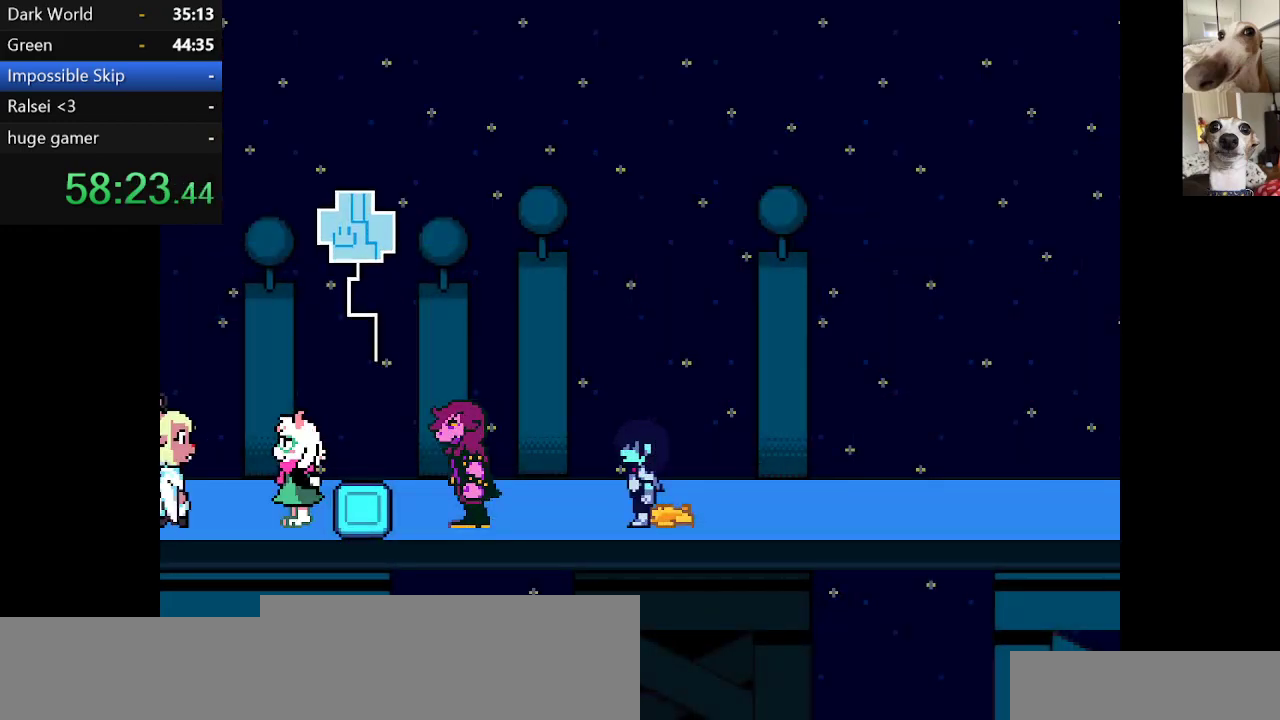
{"keys": ["c", "right", "x"], "events": [[84, "z", "down"], [184, "z", "up"], [334, "z", "down"], [367, "z", "up"]]}
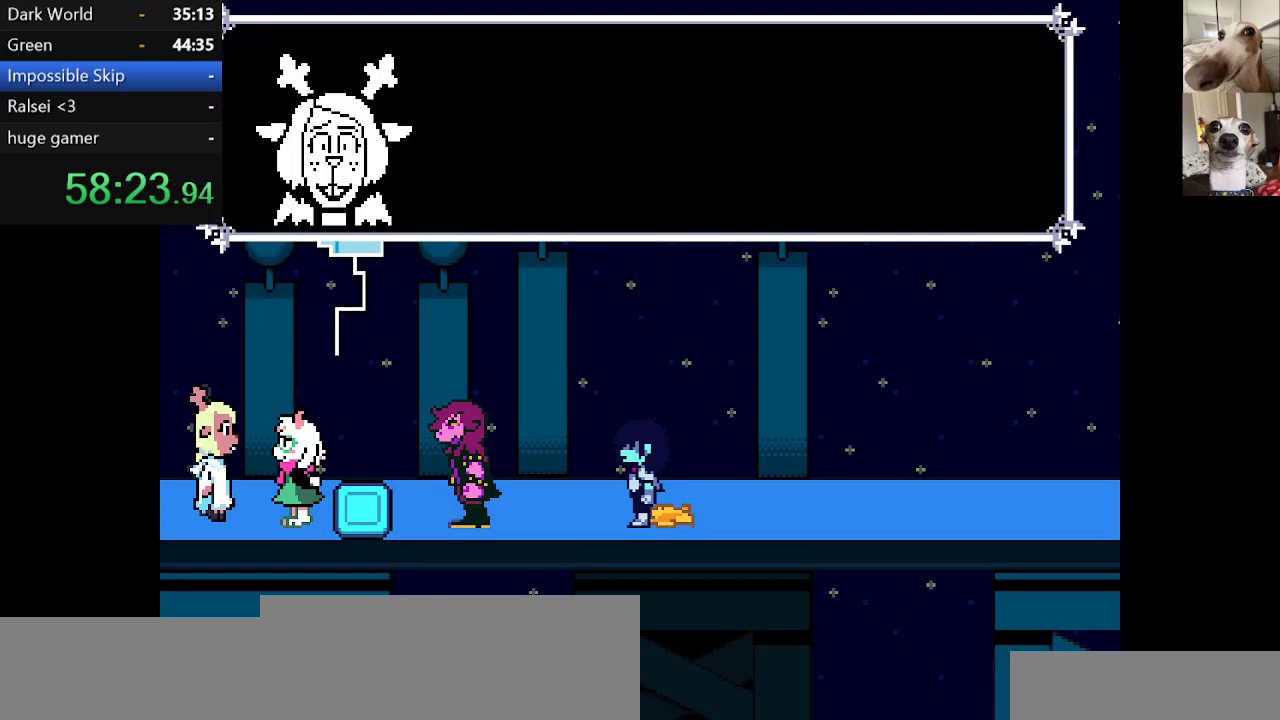
{"keys": ["c", "right", "x"], "events": [[17, "z", "down"], [117, "z", "up"], [200, "z", "down"], [284, "z", "up"], [384, "z", "down"], [467, "z", "up"]]}
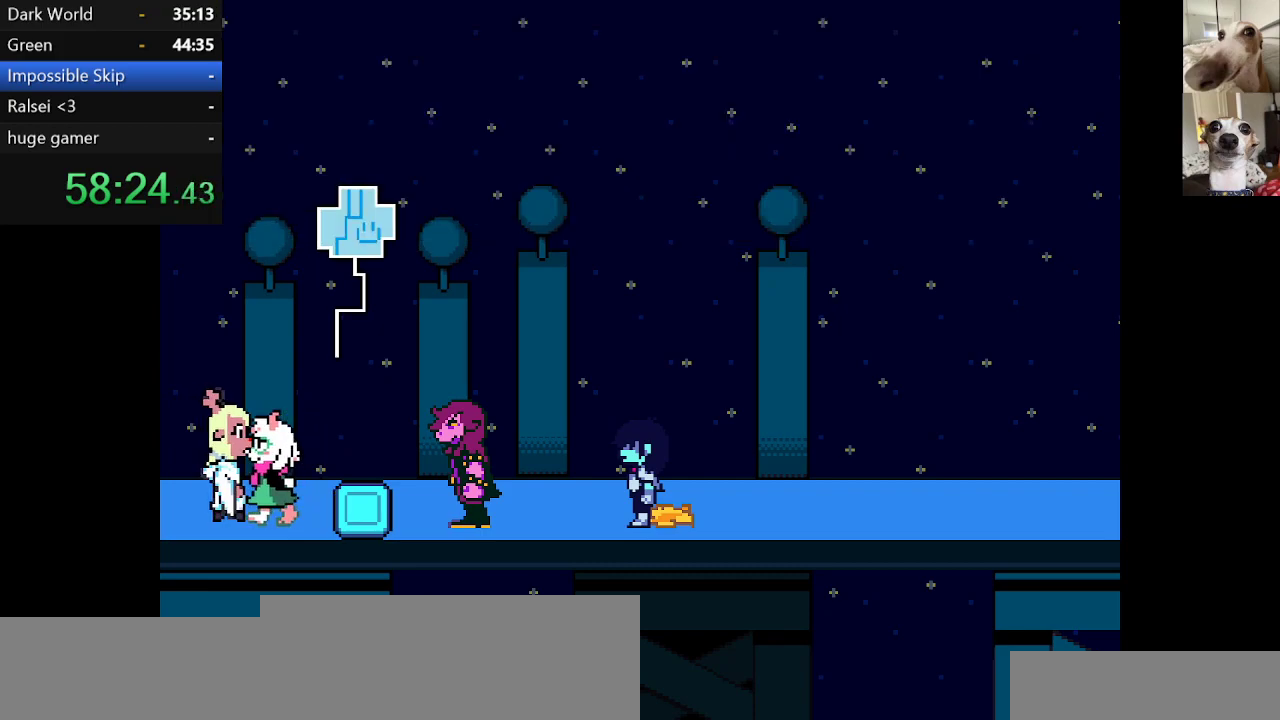
{"keys": ["c", "right", "x", "z"], "events": [[67, "z", "down"], [167, "z", "up"], [200, "z", "down"], [300, "z", "up"], [400, "z", "down"]]}
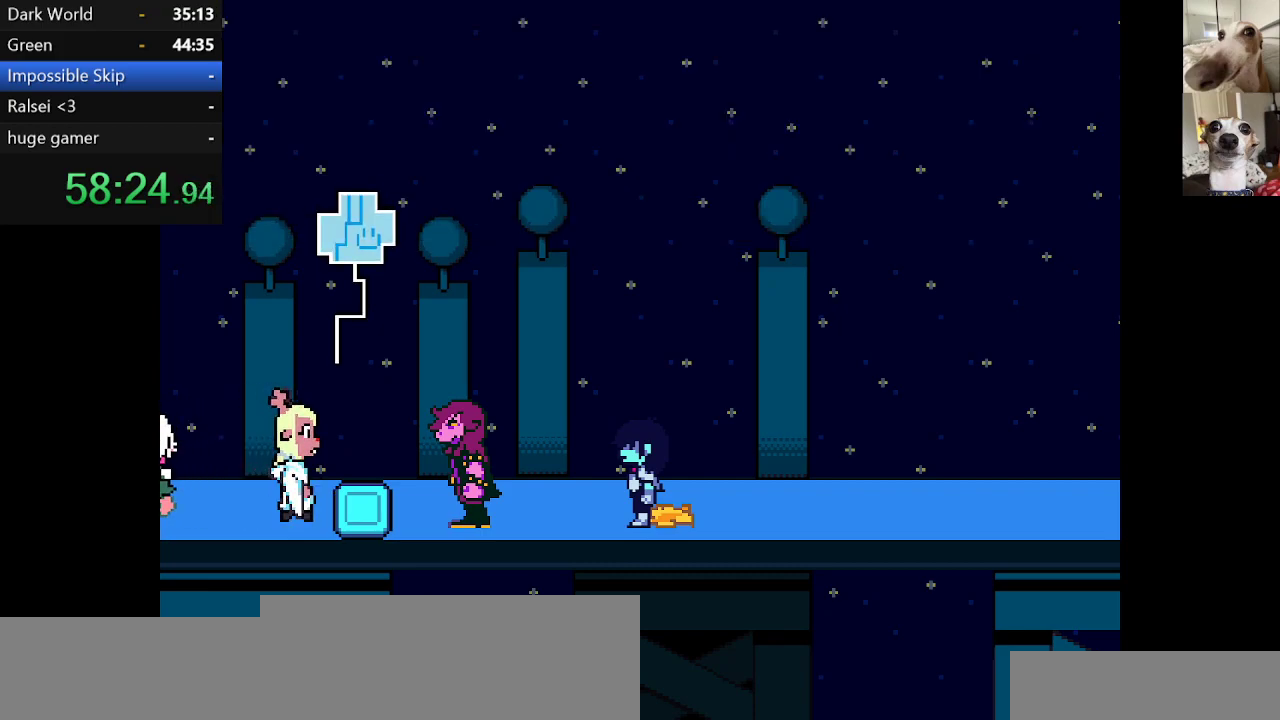
{"keys": ["c", "right", "x"], "events": [[34, "z", "up"], [84, "z", "down"], [134, "z", "up"], [184, "z", "down"], [500, "z", "up"]]}
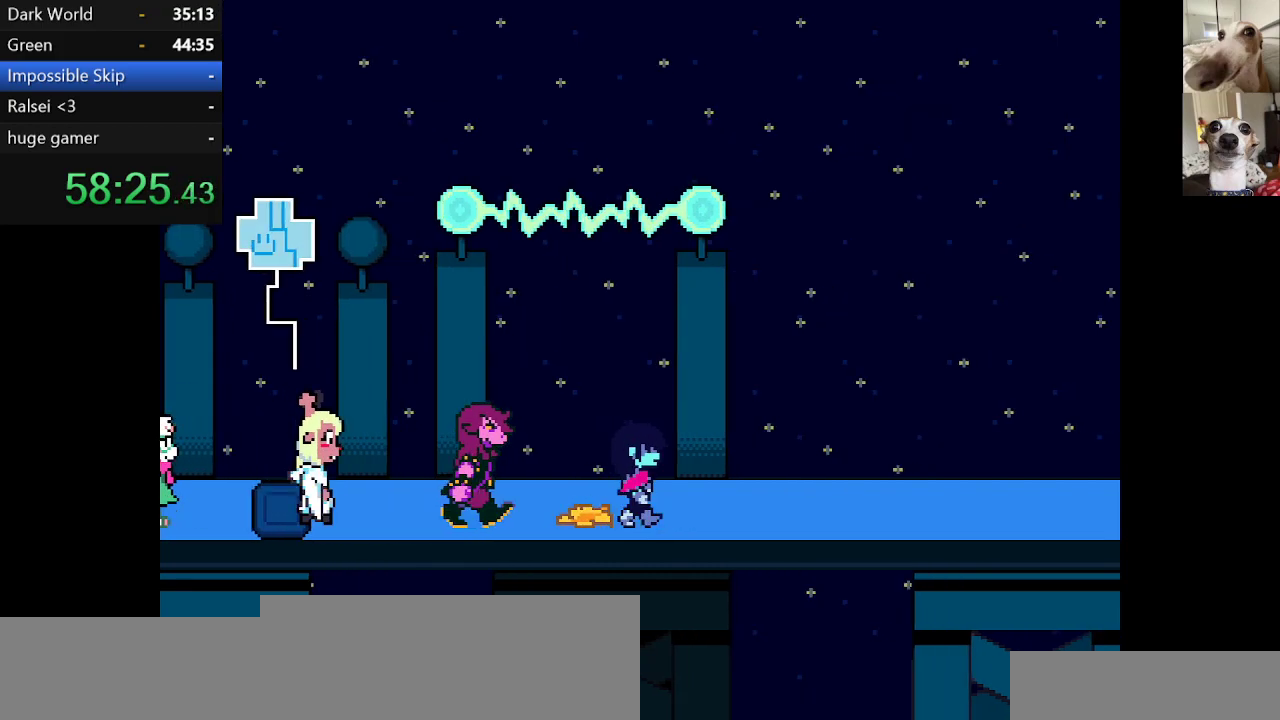
{"keys": ["c", "right", "x"], "events": [[100, "z", "down"], [184, "z", "up"]]}
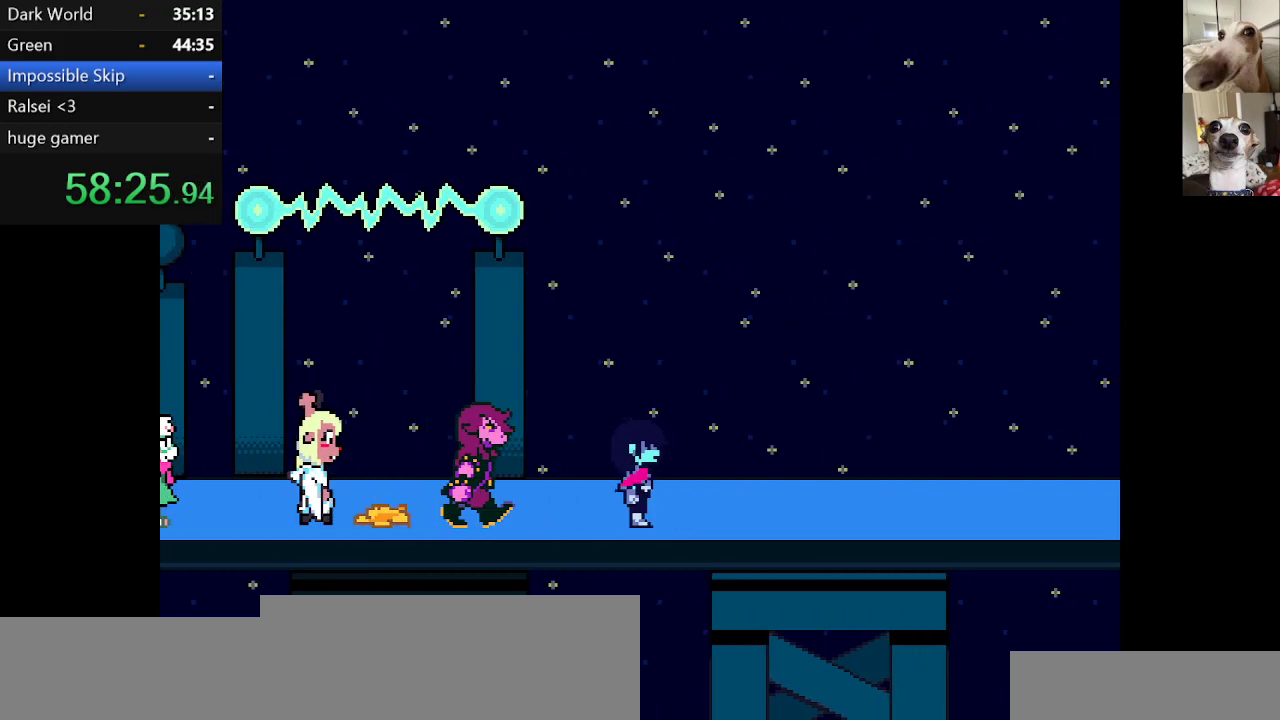
{"keys": ["c", "right", "x"], "events": []}
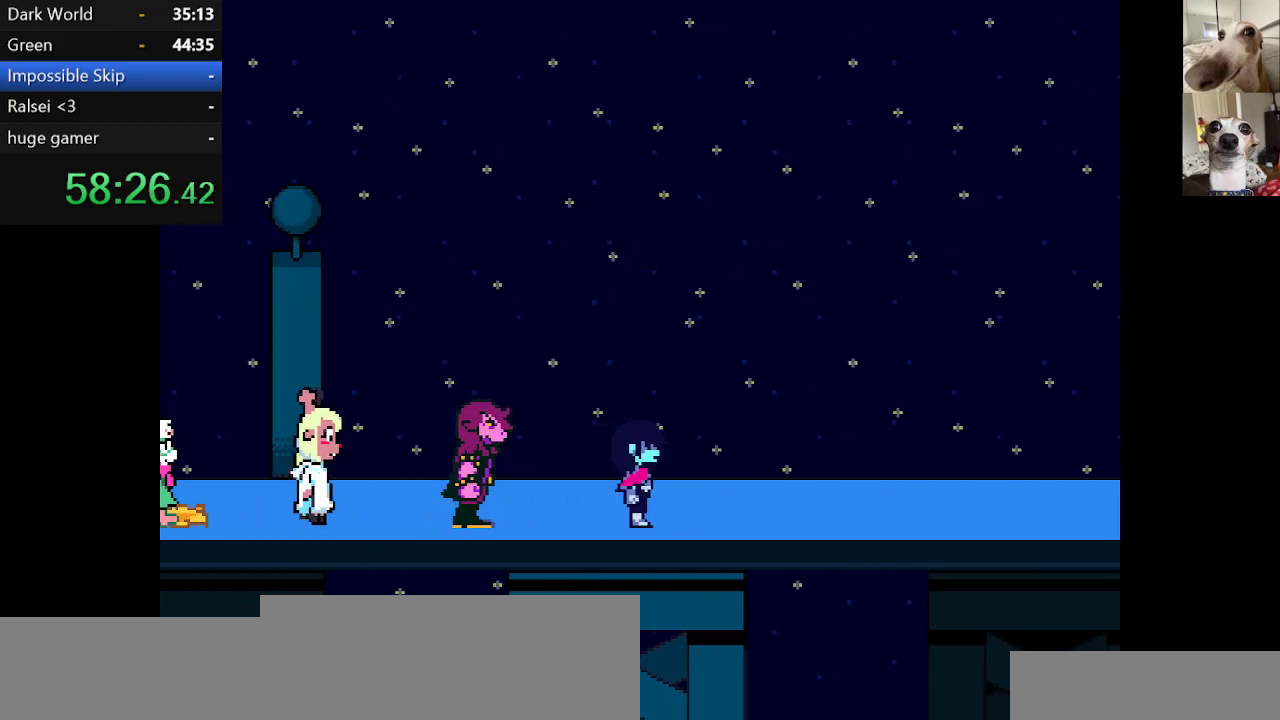
{"keys": ["c", "right", "x"], "events": []}
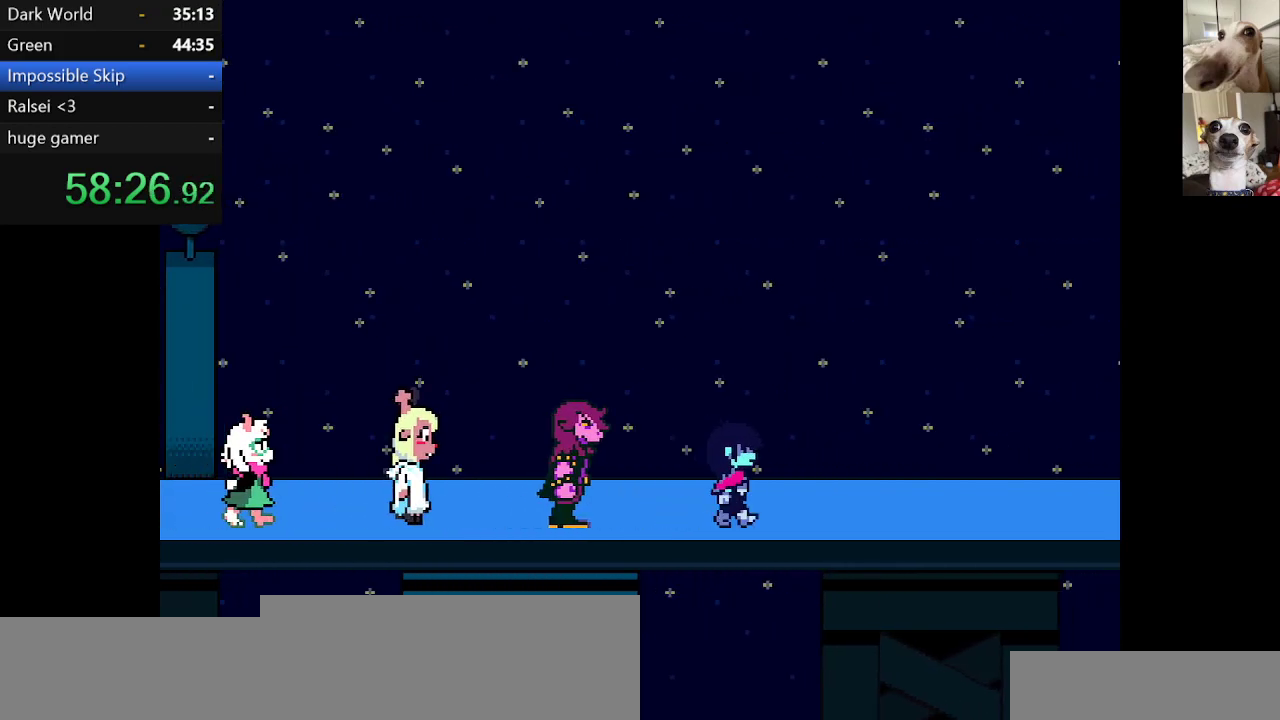
{"keys": ["c", "right", "x"], "events": []}
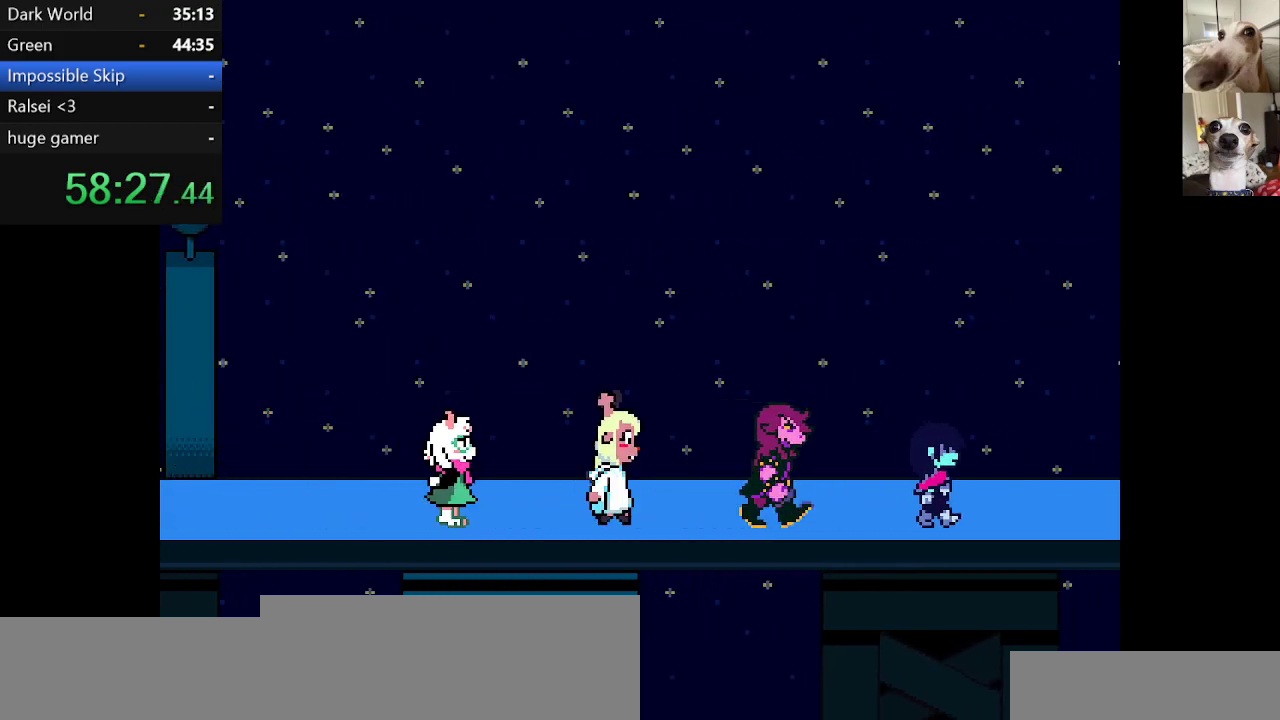
{"keys": ["c", "right", "x"], "events": []}
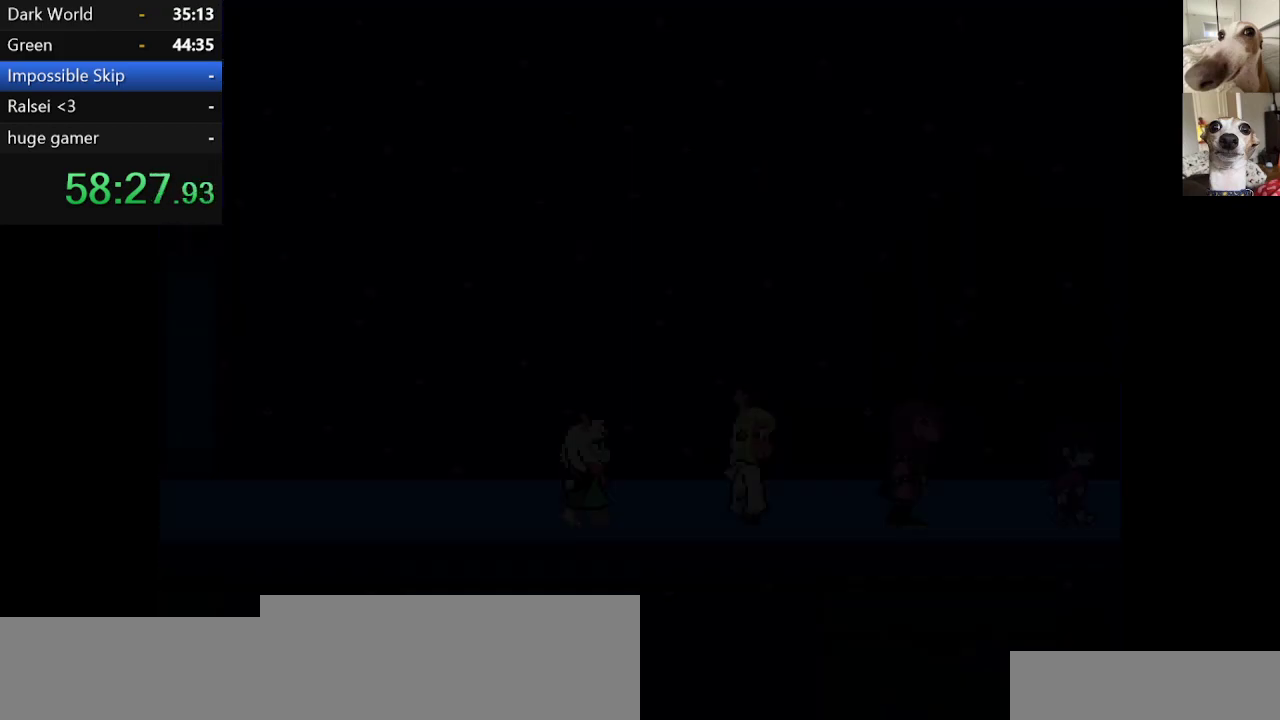
{"keys": ["c", "right", "x"], "events": []}
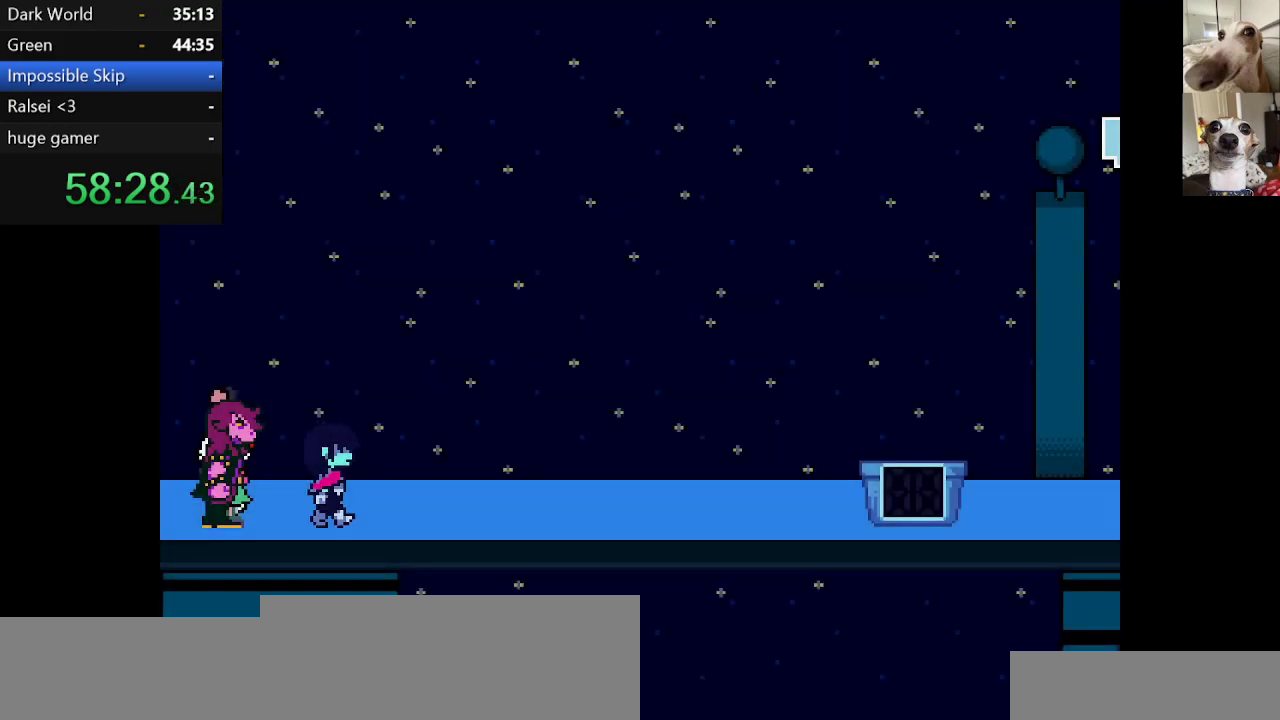
{"keys": ["c", "right", "x"], "events": []}
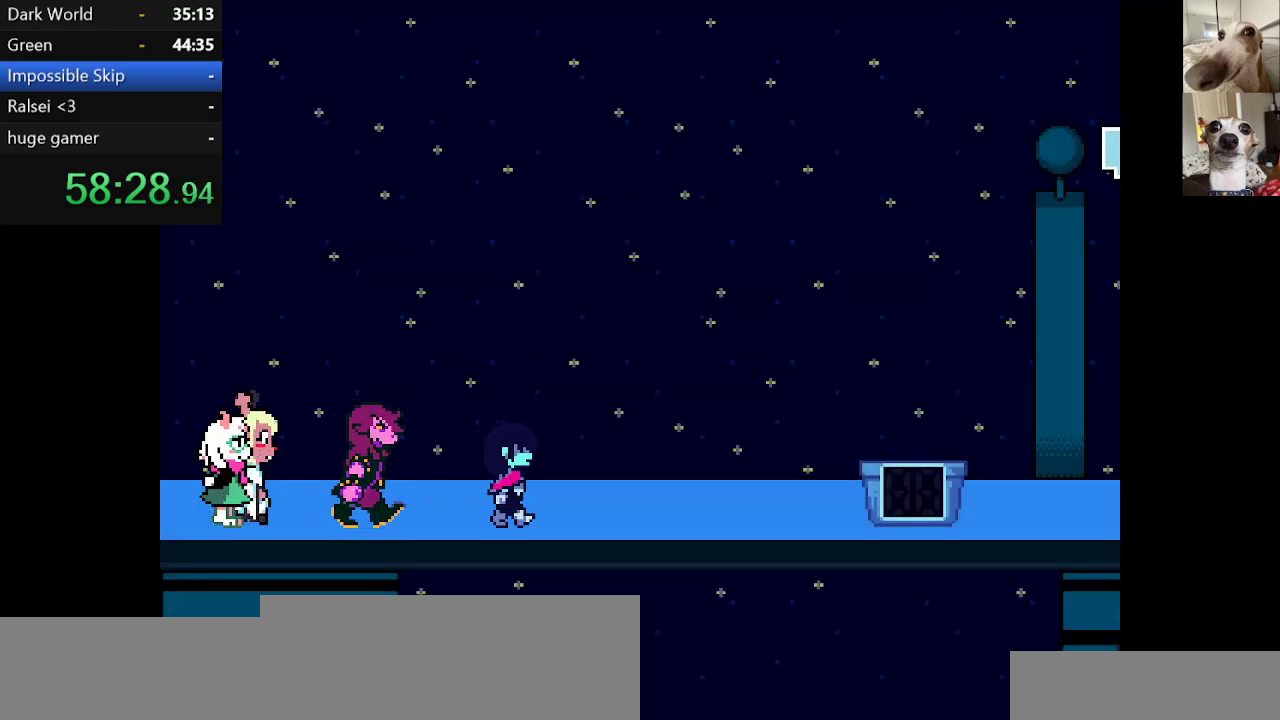
{"keys": ["c", "right", "x"], "events": []}
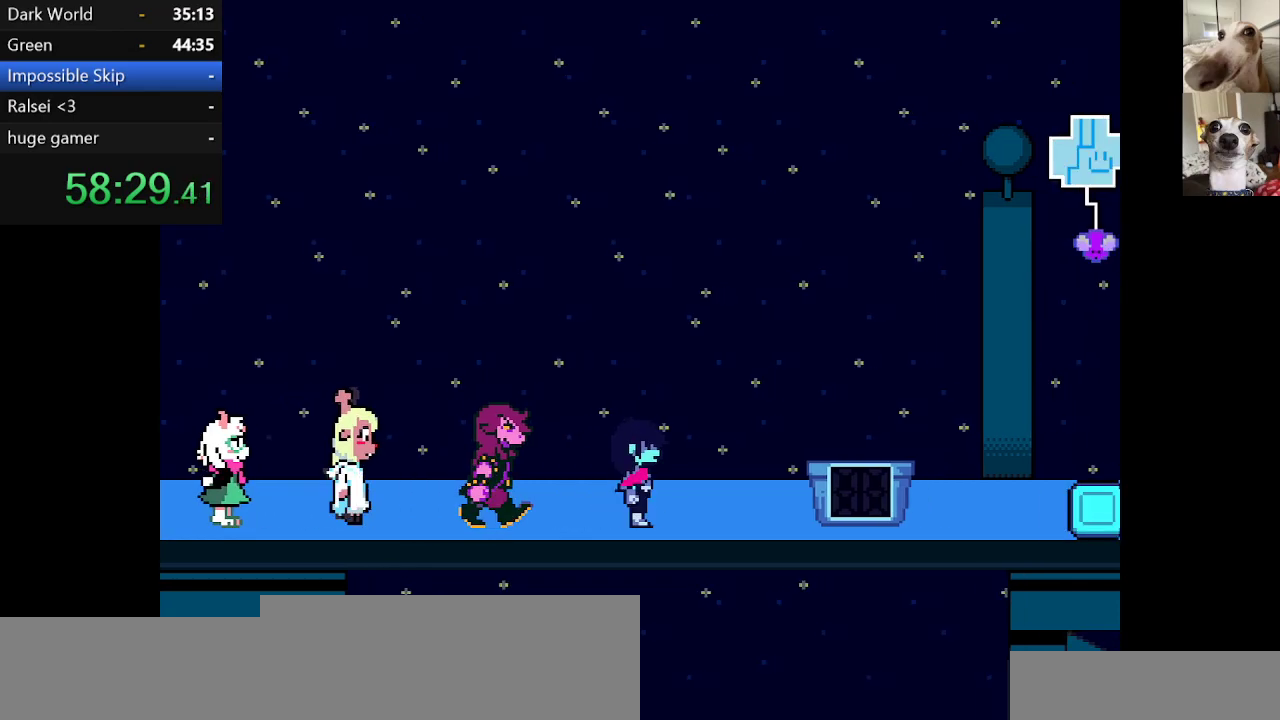
{"keys": ["c", "right", "x", "z"], "events": [[150, "z", "down"], [200, "z", "up"], [284, "z", "down"], [384, "z", "up"], [484, "z", "down"]]}